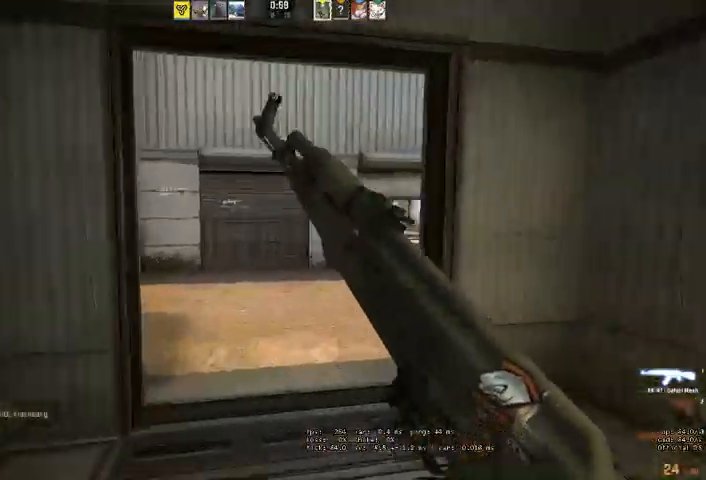
Gameplay with keyboard and mouse; each line is a JSON object with the keys and mouse buttons held at the frame after it. "events" lists presses ("down") and releases ("up") of "a", "ctrl", "d", "e", "q", "s", "shift", "space", "w", "mouse_left", "mouse_wheel", "mouse_right", "mouse_mb4" and "mouse_mb5" between this image and that frame as [ms after this image, input, new state], when the widget could be followed in between. "mouse_left", "mouse_wheel", "mouse_right", "mouse_mb4", "mouse_mb5" = the "left", "wheel", "right", "mb4", "mb5" buttons of the "mouse" list. No other keys are recorded. "wheel" means that the mouse wheel is clicked or scrolled. Mouse movement is not recorded.
{"keys": ["d", "w"], "mouse": [], "events": [[433, "d", "down"]]}
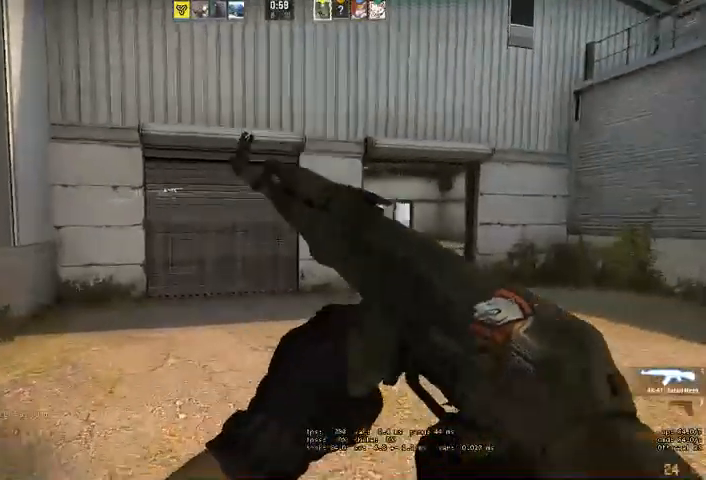
{"keys": ["w"], "mouse": [], "events": [[167, "d", "up"], [300, "d", "down"], [467, "d", "up"]]}
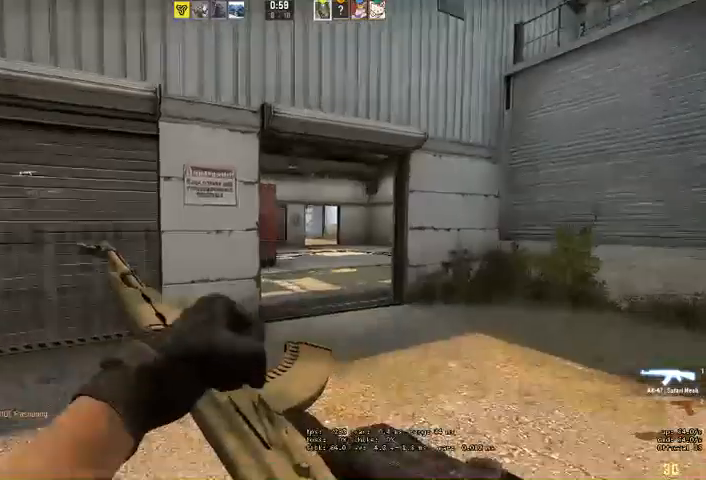
{"keys": ["d", "w"], "mouse": [], "events": [[100, "d", "down"], [200, "d", "up"], [467, "d", "down"]]}
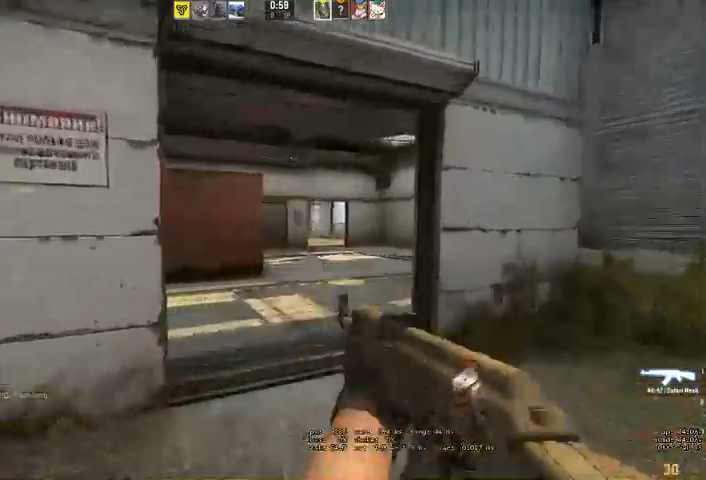
{"keys": ["q", "w"], "mouse": [], "events": [[67, "d", "up"], [467, "q", "down"]]}
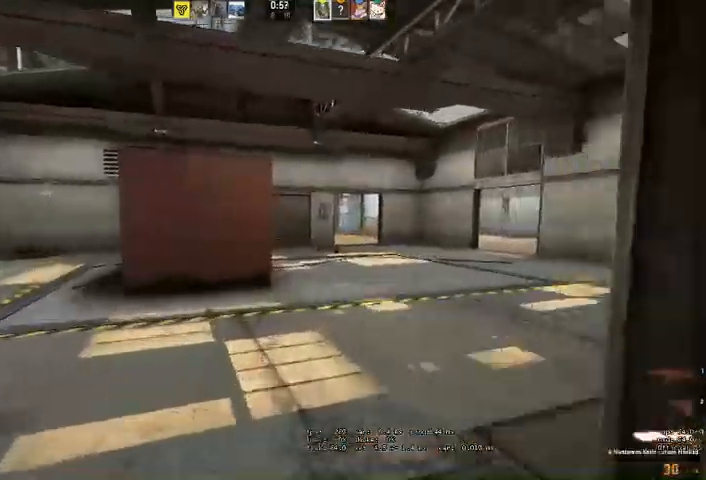
{"keys": ["w"], "mouse": []}
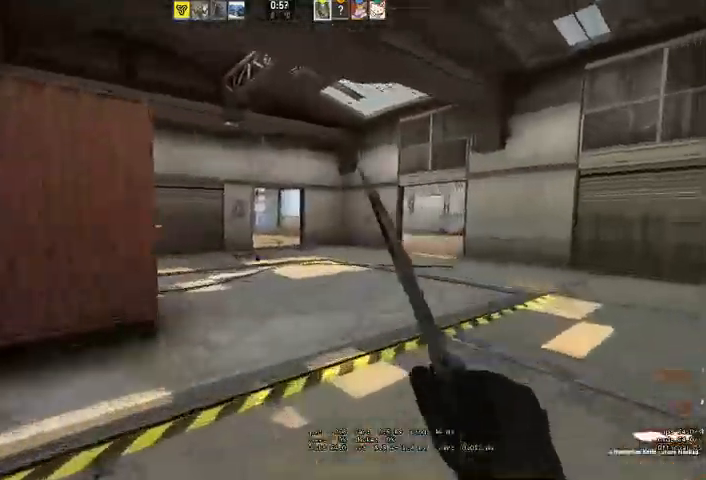
{"keys": ["w"], "mouse": [], "events": []}
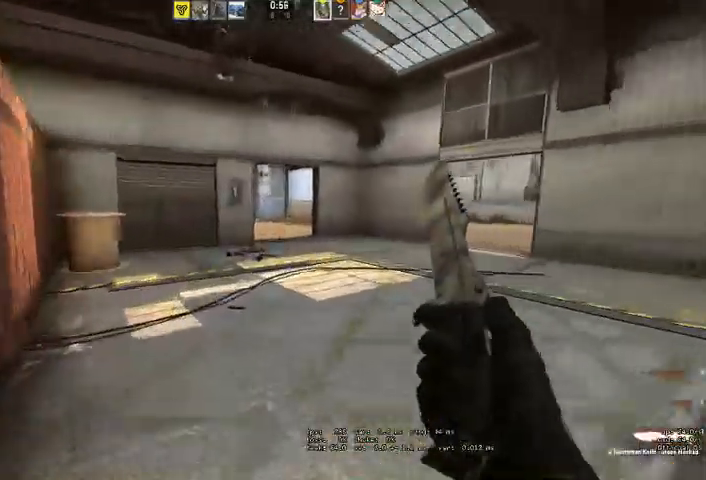
{"keys": ["w"], "mouse": [], "events": []}
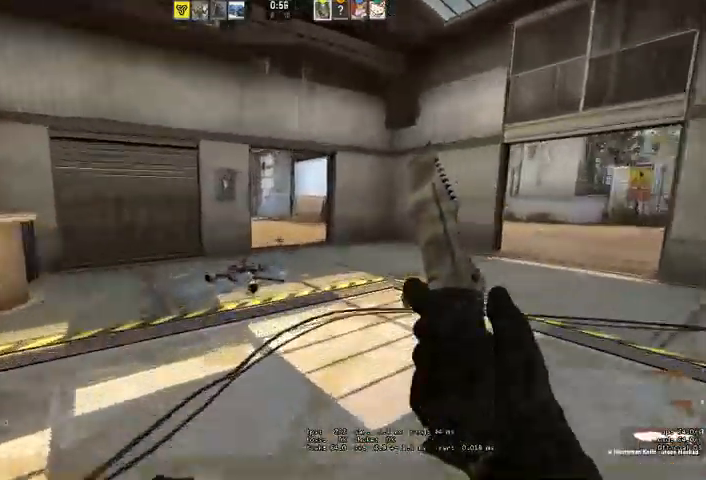
{"keys": ["w"], "mouse": [], "events": [[133, "a", "down"], [233, "a", "up"]]}
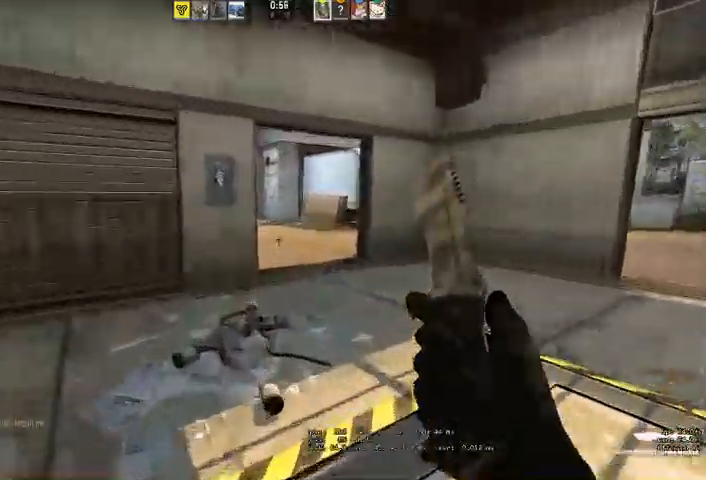
{"keys": ["w"], "mouse": [], "events": []}
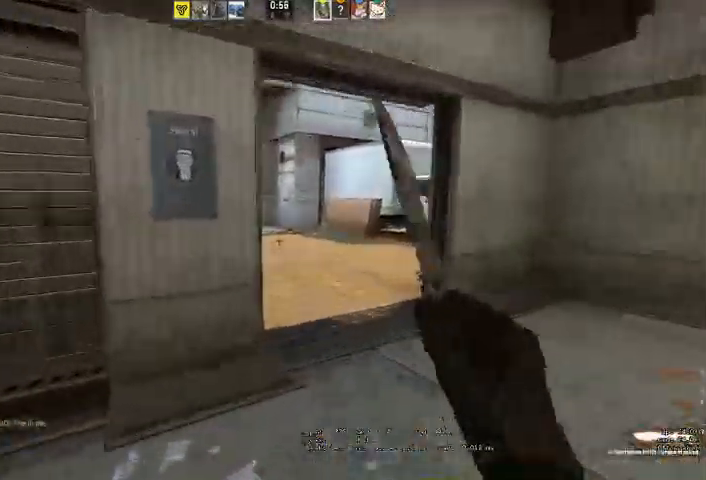
{"keys": ["d", "w"], "mouse": [], "events": [[133, "d", "down"], [233, "d", "up"], [333, "d", "down"]]}
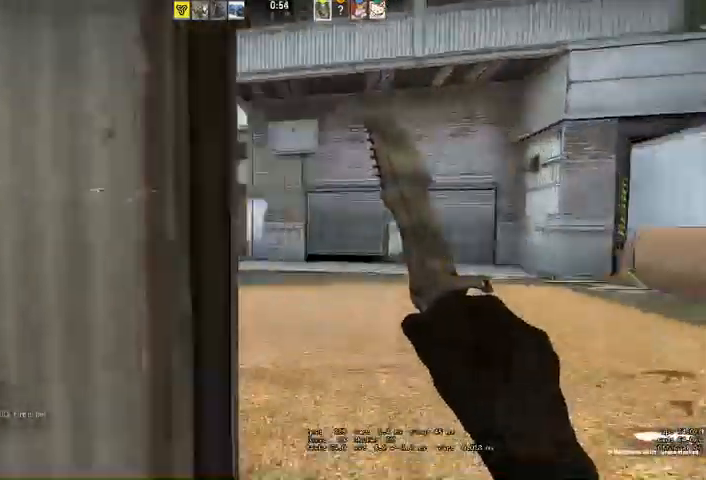
{"keys": ["w"], "mouse": [], "events": [[67, "d", "up"], [100, "mouse_right", "down"], [200, "mouse_right", "up"], [300, "d", "down"], [433, "d", "up"]]}
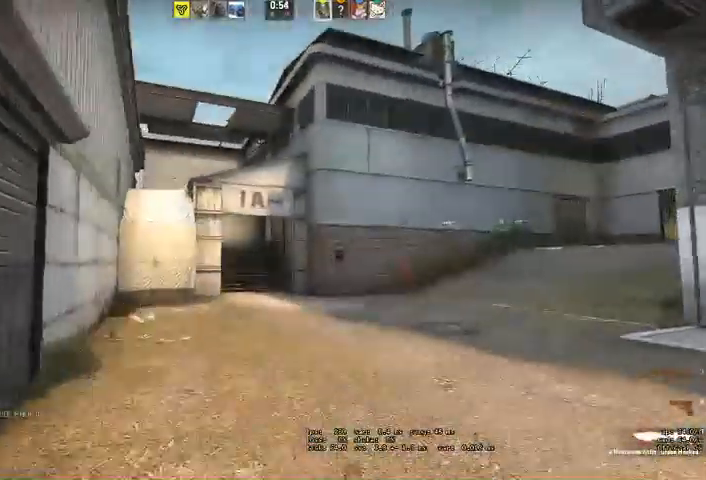
{"keys": ["w"], "mouse": [], "events": []}
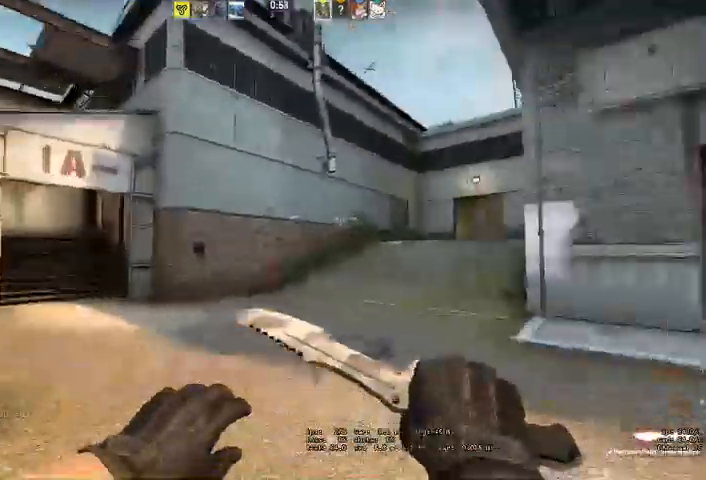
{"keys": ["a", "w"], "mouse": []}
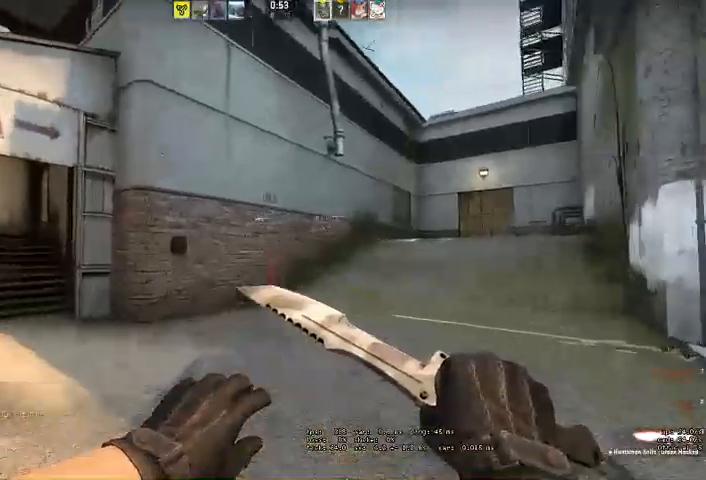
{"keys": ["w"], "mouse": []}
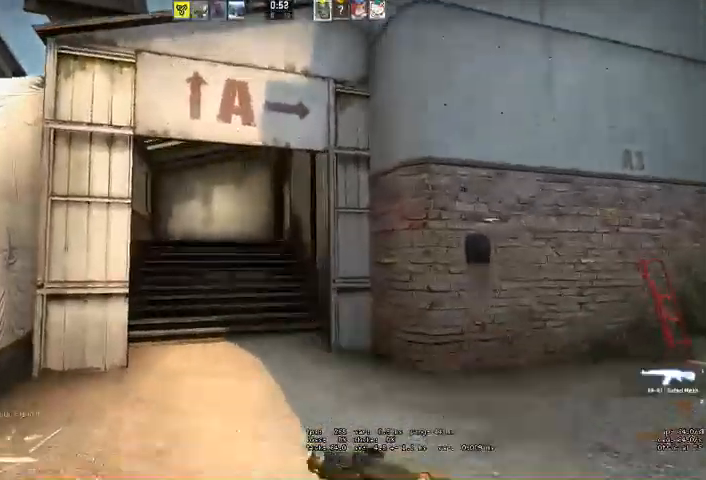
{"keys": ["w"], "mouse": []}
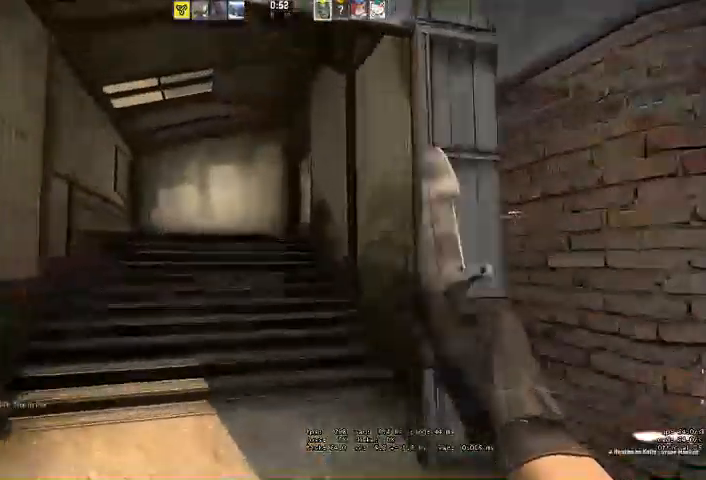
{"keys": ["w"], "mouse": [], "events": []}
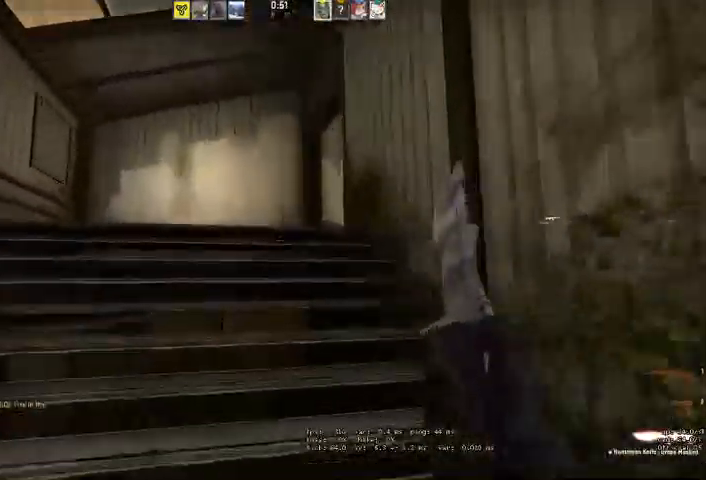
{"keys": ["w"], "mouse": [], "events": [[300, "a", "down"], [400, "a", "up"]]}
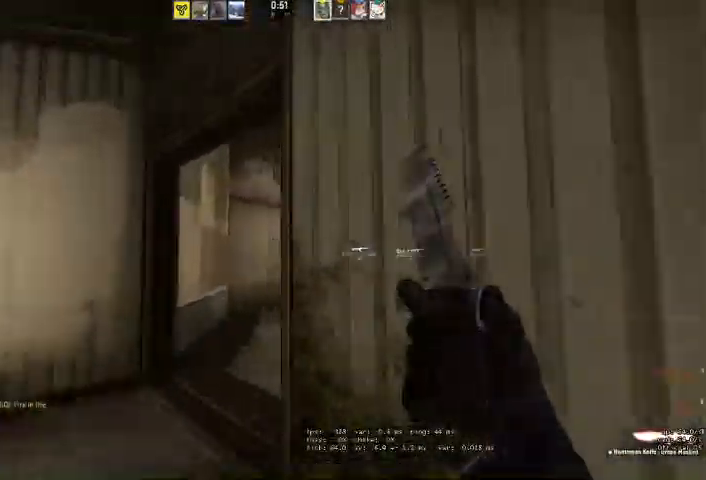
{"keys": ["w"], "mouse": [], "events": [[33, "a", "down"], [233, "a", "up"]]}